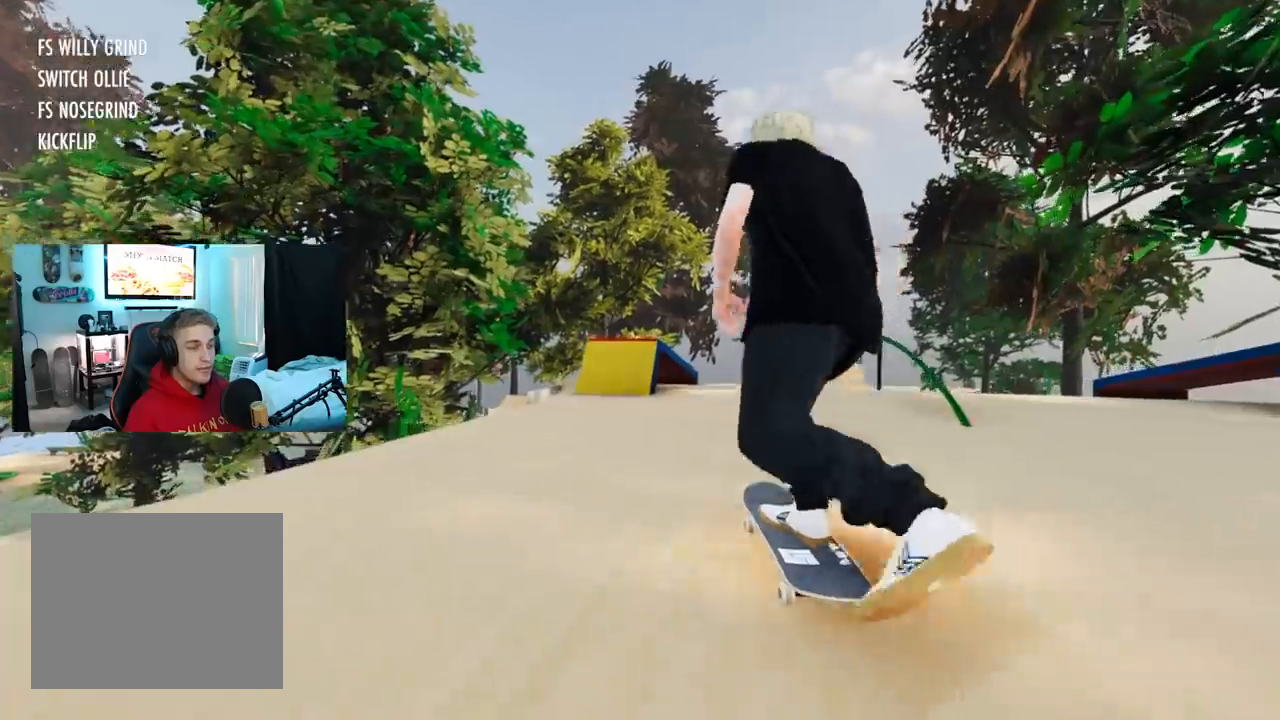
Gameplay with a controller (Xbox layout); each line is a JSON object with the inputs held at the frame after it. "events" lists button and stick changes between this image and that frame as [ms after this image, input, new state], when the widget could be followed in between.
{"buttons": [], "left_stick": "center", "right_stick": "center", "events": [[33, "X", "down"], [133, "X", "up"], [166, "R2", "down"], [317, "R2", "up"]]}
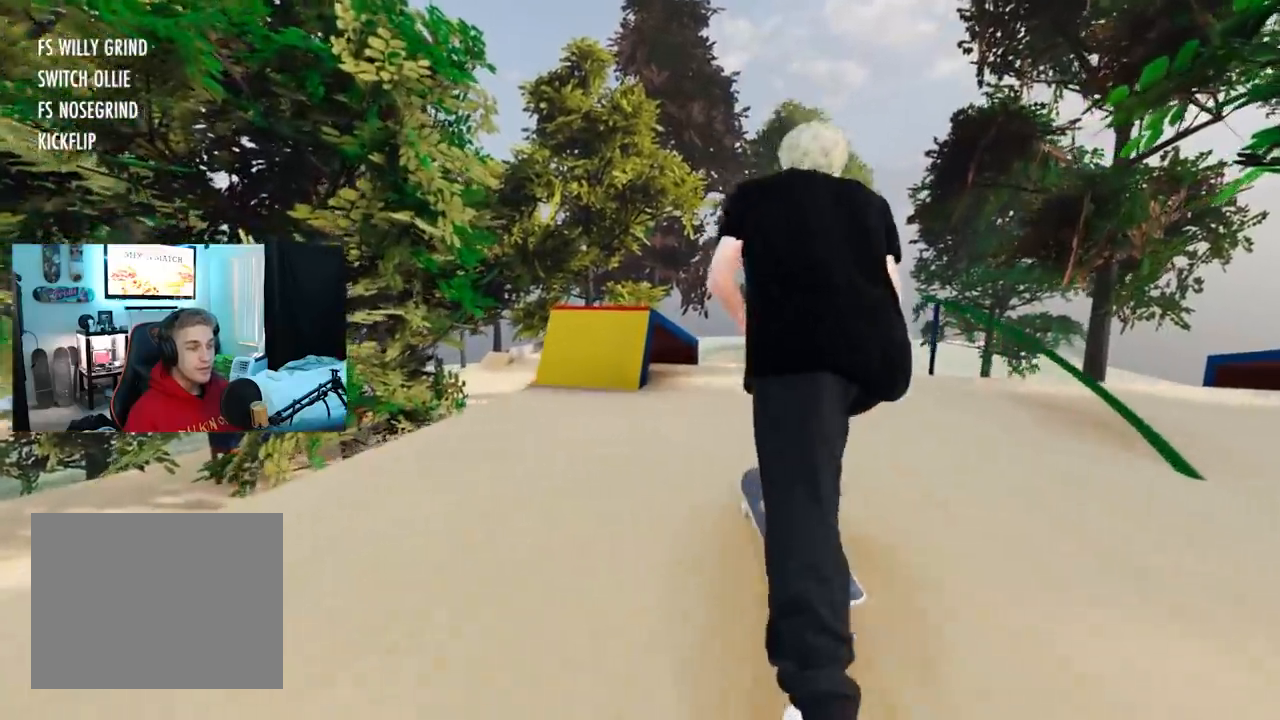
{"buttons": ["L2"], "left_stick": "center", "right_stick": "right", "events": [[50, "left_stick", "down"], [50, "right_stick", "down"], [501, "L2", "down"], [501, "left_stick", "center"], [501, "right_stick", "right"]]}
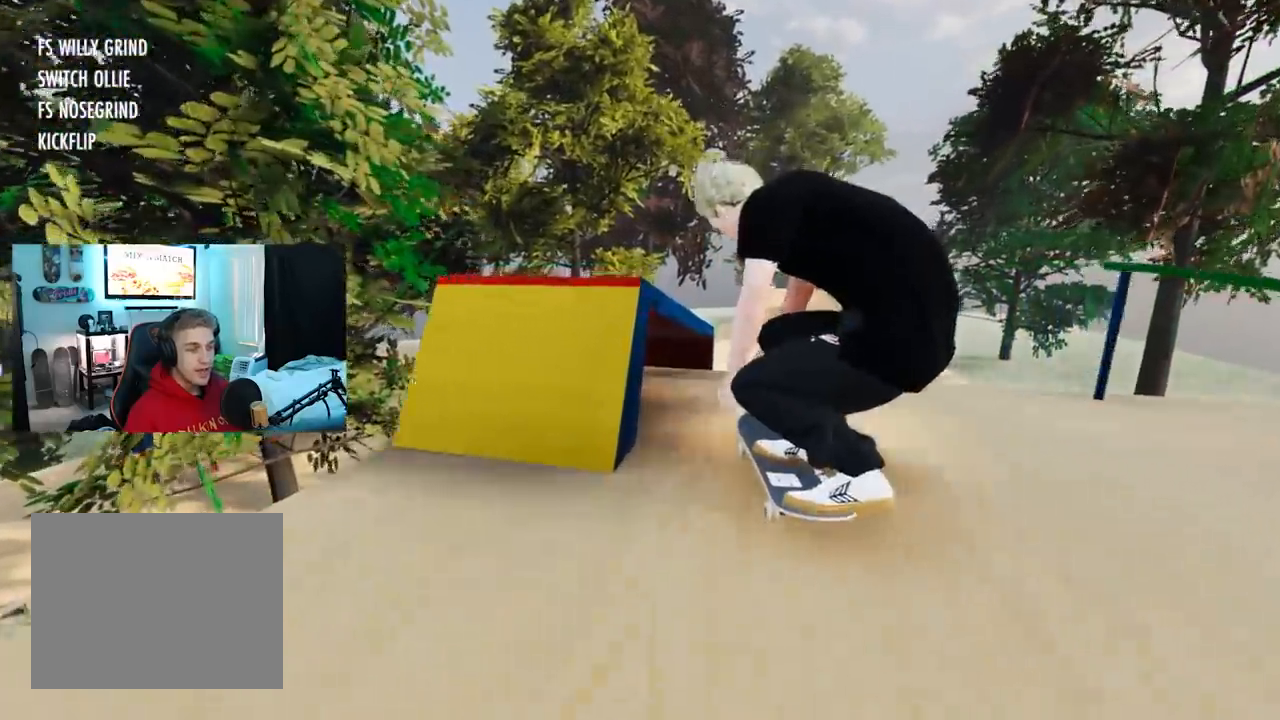
{"buttons": ["L3", "R3"], "left_stick": "up-right", "right_stick": "up", "events": [[66, "right_stick", "center"], [333, "right_stick", "up"], [350, "left_stick", "up-right"], [367, "L3", "down"], [367, "R3", "down"], [450, "L2", "up"]]}
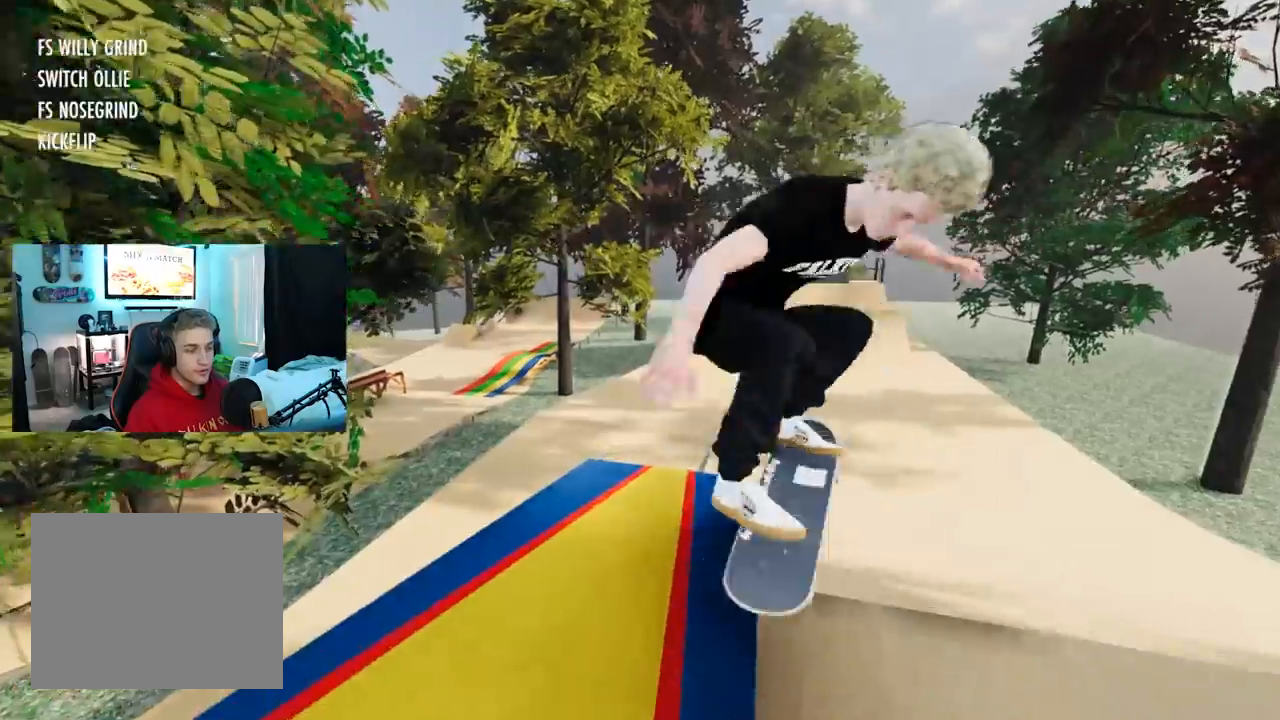
{"buttons": [], "left_stick": "center", "right_stick": "center", "events": [[34, "L3", "up"], [150, "R3", "up"], [451, "right_stick", "center"], [467, "left_stick", "center"]]}
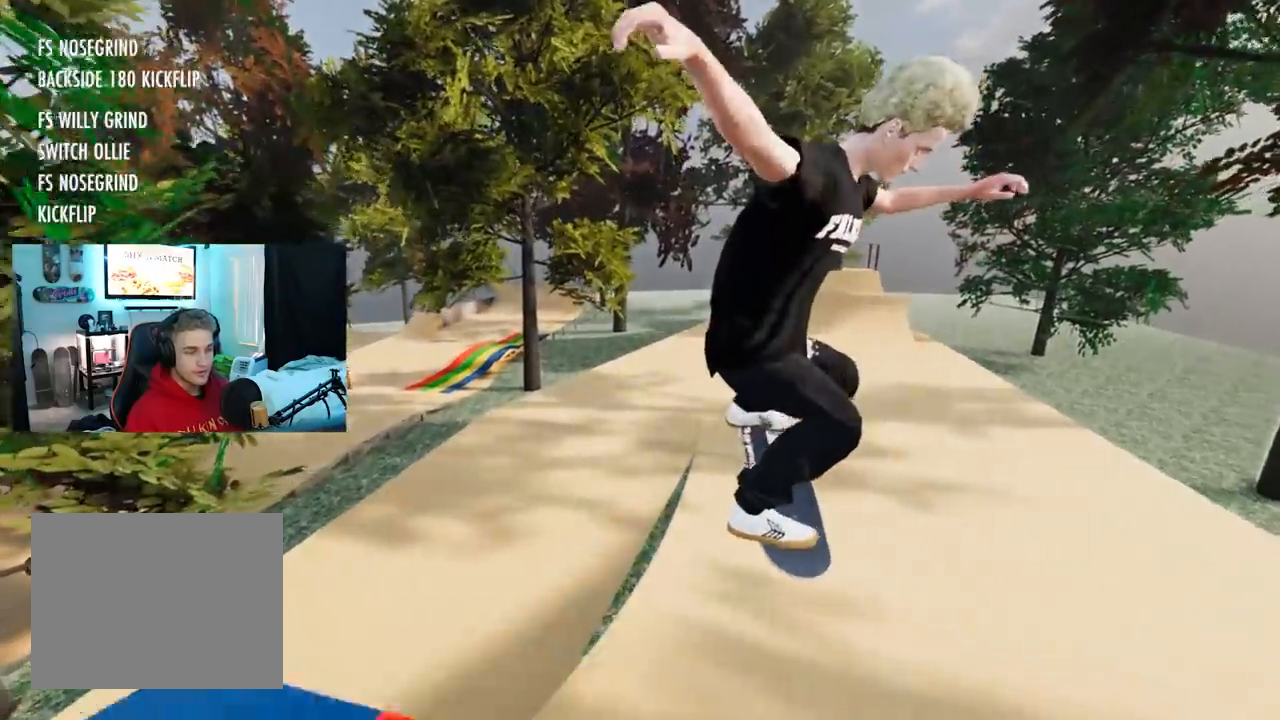
{"buttons": [], "left_stick": "center", "right_stick": "center", "events": [[367, "right_stick", "down"], [433, "right_stick", "center"]]}
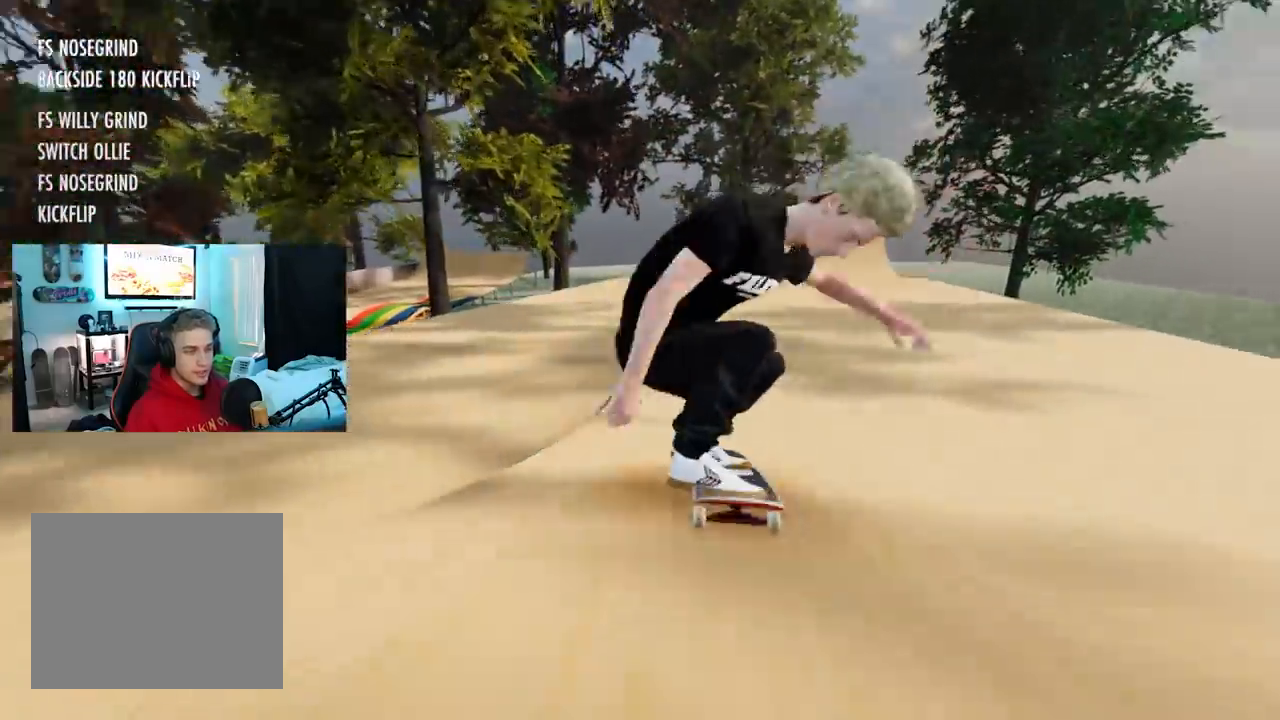
{"buttons": ["R2"], "left_stick": "center", "right_stick": "center", "events": [[151, "R2", "down"]]}
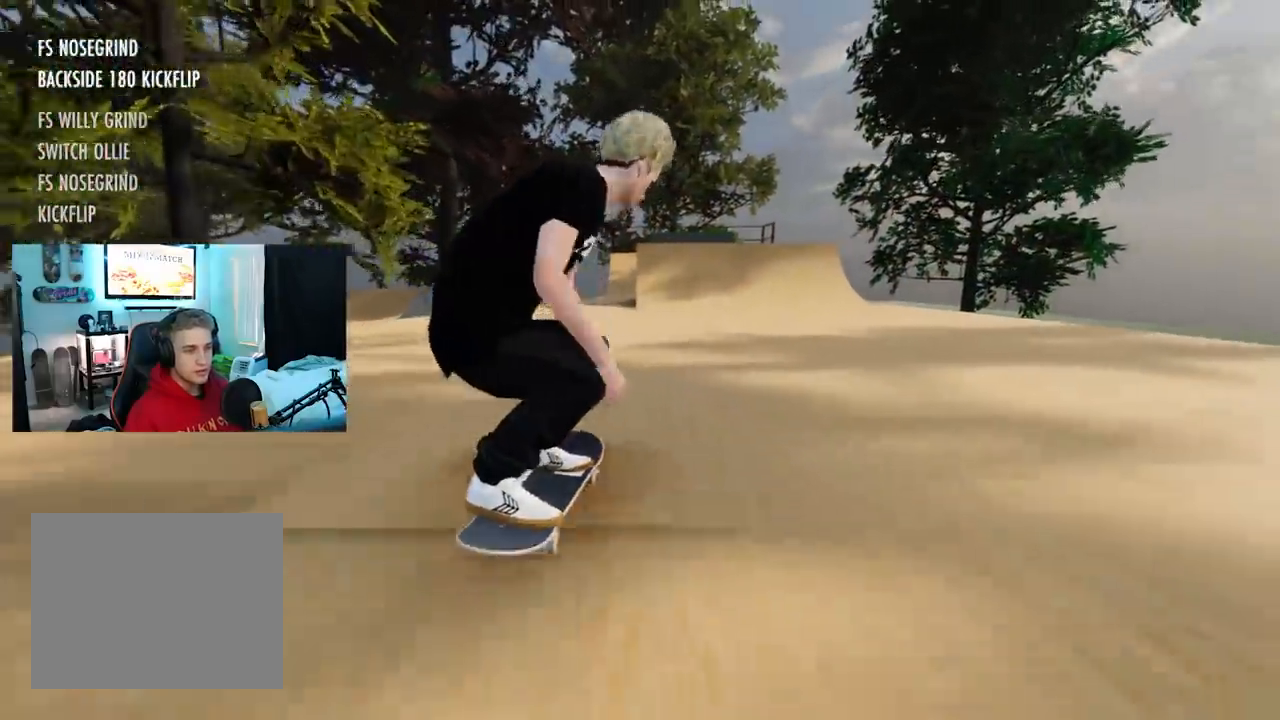
{"buttons": [], "left_stick": "center", "right_stick": "center", "events": [[17, "R2", "up"], [350, "L2", "down"], [484, "L2", "up"]]}
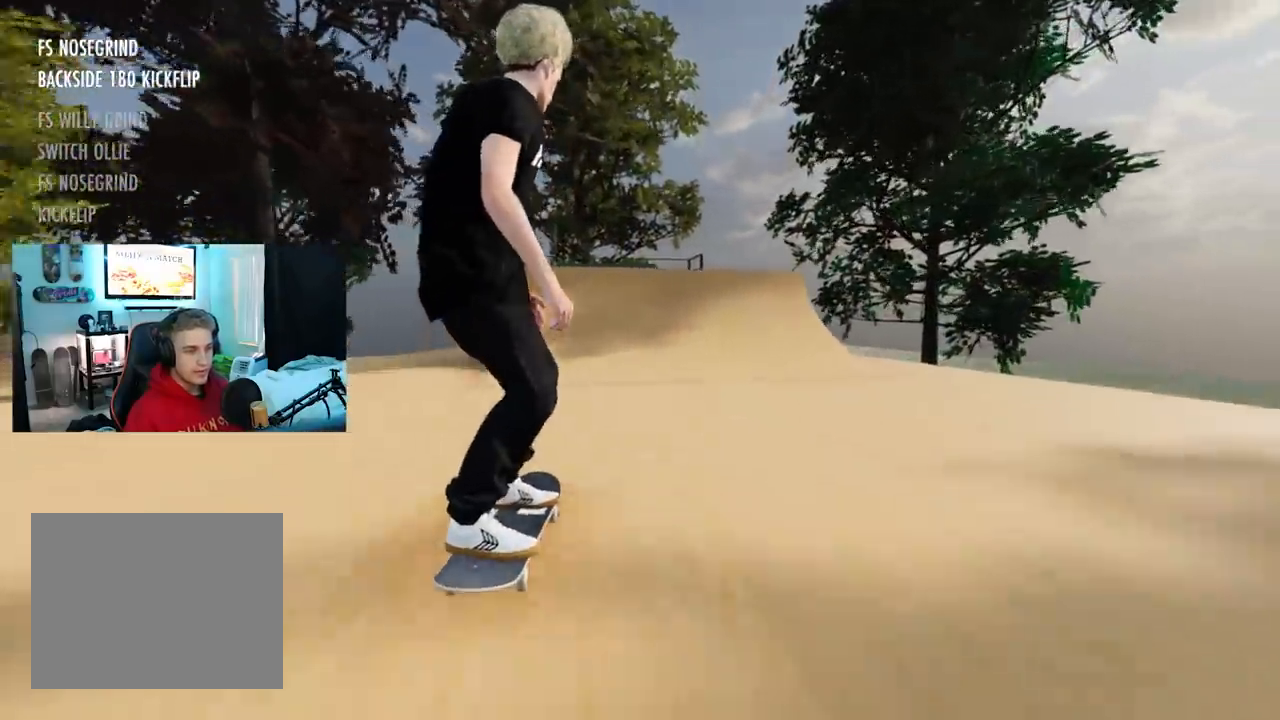
{"buttons": [], "left_stick": "center", "right_stick": "center", "events": [[151, "L2", "down"], [301, "L2", "up"]]}
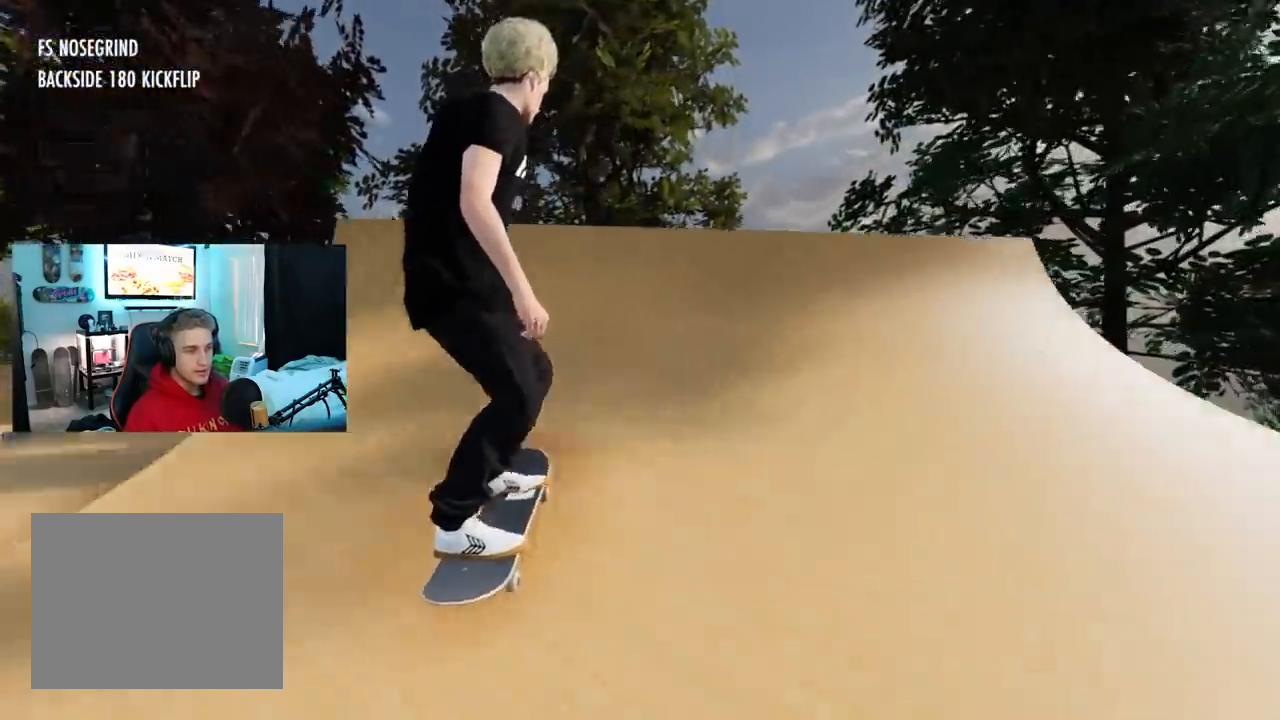
{"buttons": ["L2"], "left_stick": "up", "right_stick": "up", "events": [[217, "L2", "down"], [234, "left_stick", "up"], [234, "right_stick", "up"]]}
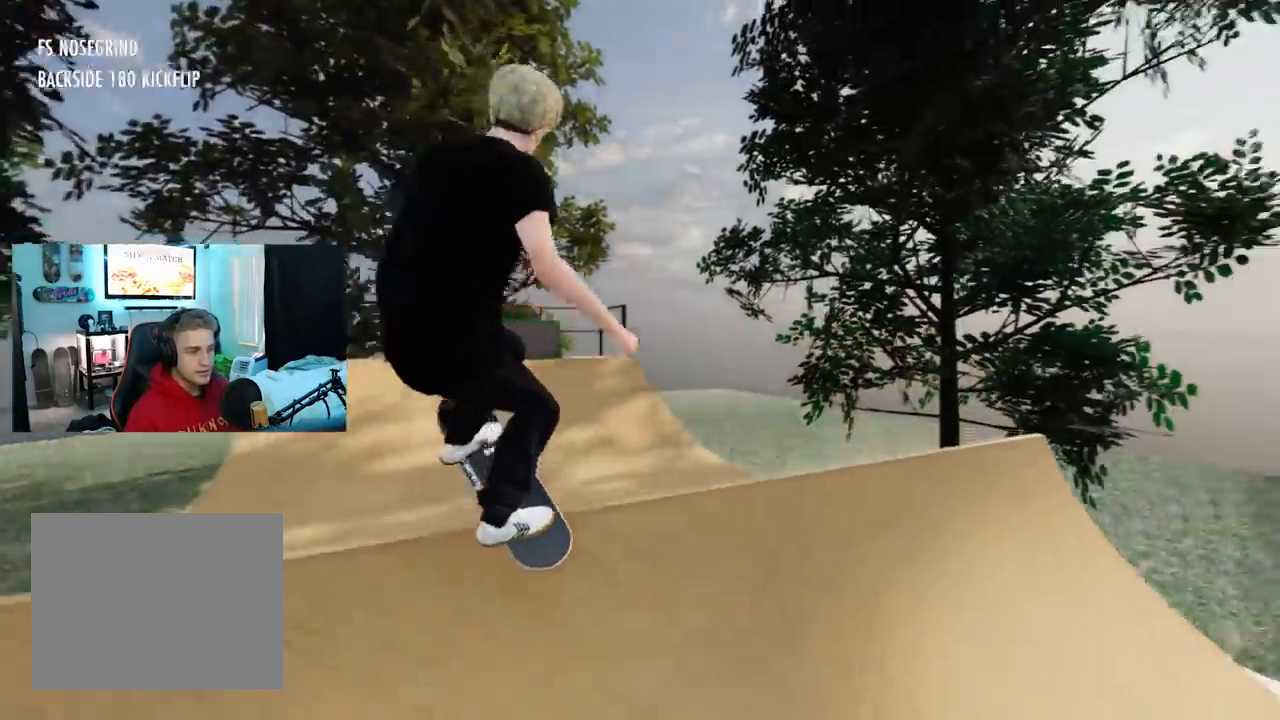
{"buttons": ["L2"], "left_stick": "up", "right_stick": "up-left", "events": [[301, "right_stick", "up-left"]]}
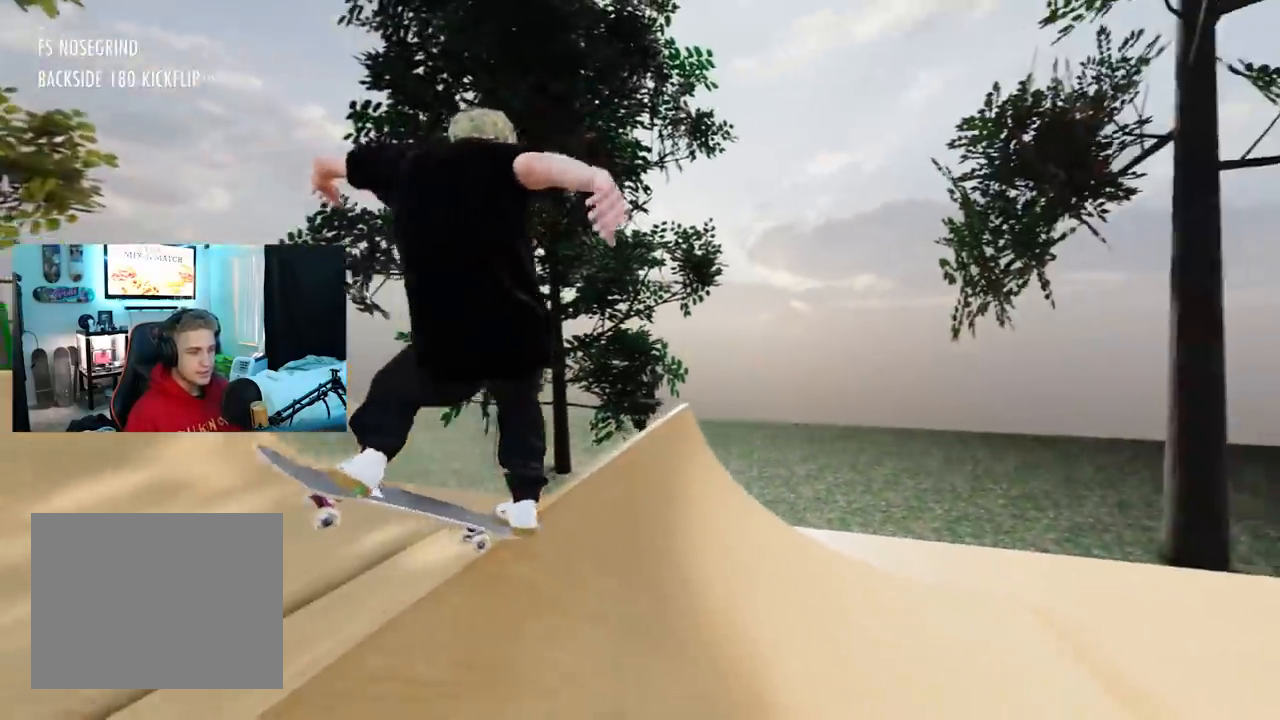
{"buttons": ["L2"], "left_stick": "up", "right_stick": "up-left", "events": [[200, "L3", "down"], [400, "L3", "up"]]}
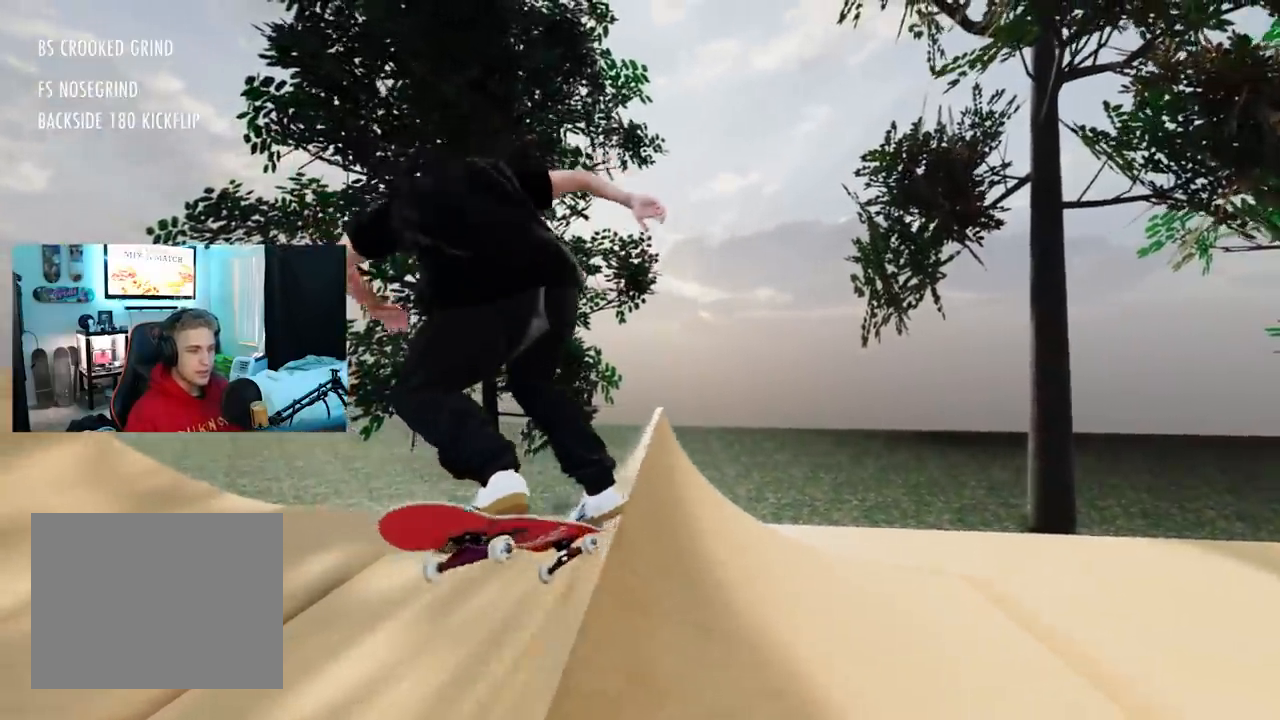
{"buttons": ["L2"], "left_stick": "up-right", "right_stick": "down-left", "events": [[367, "right_stick", "down-left"], [401, "left_stick", "up-right"]]}
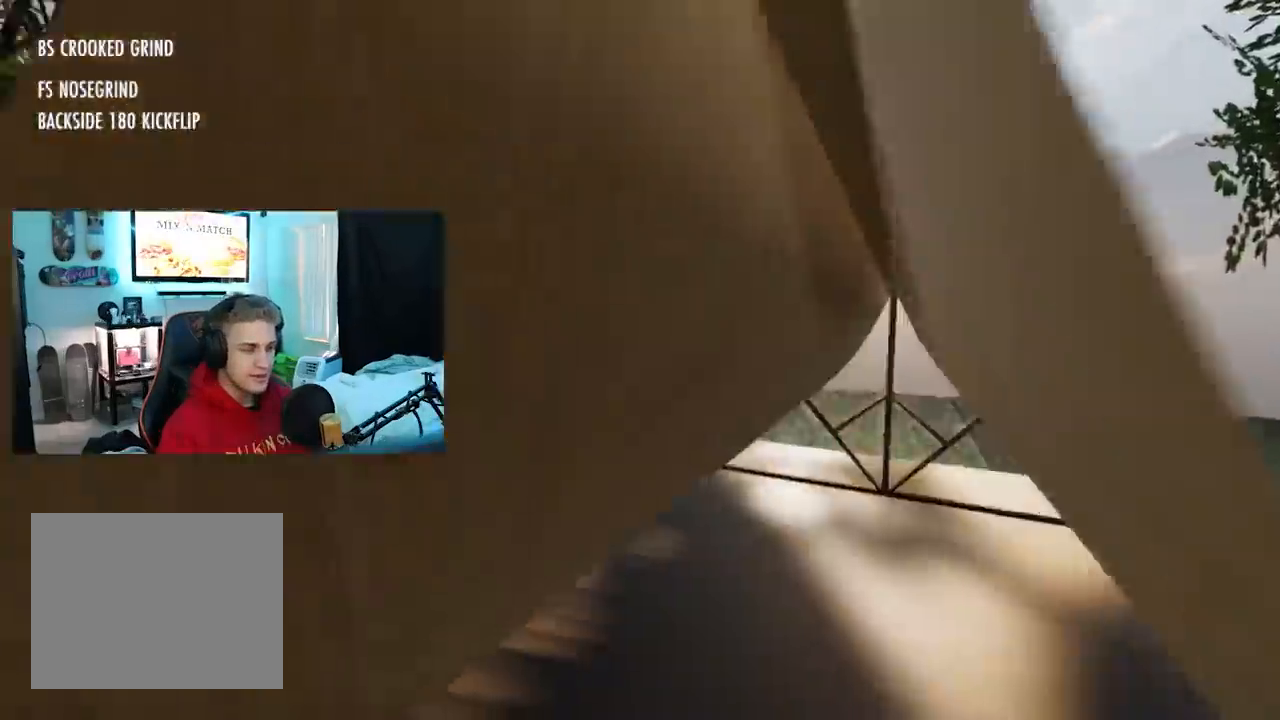
{"buttons": ["L2"], "left_stick": "center", "right_stick": "center", "events": [[33, "left_stick", "center"], [133, "right_stick", "center"]]}
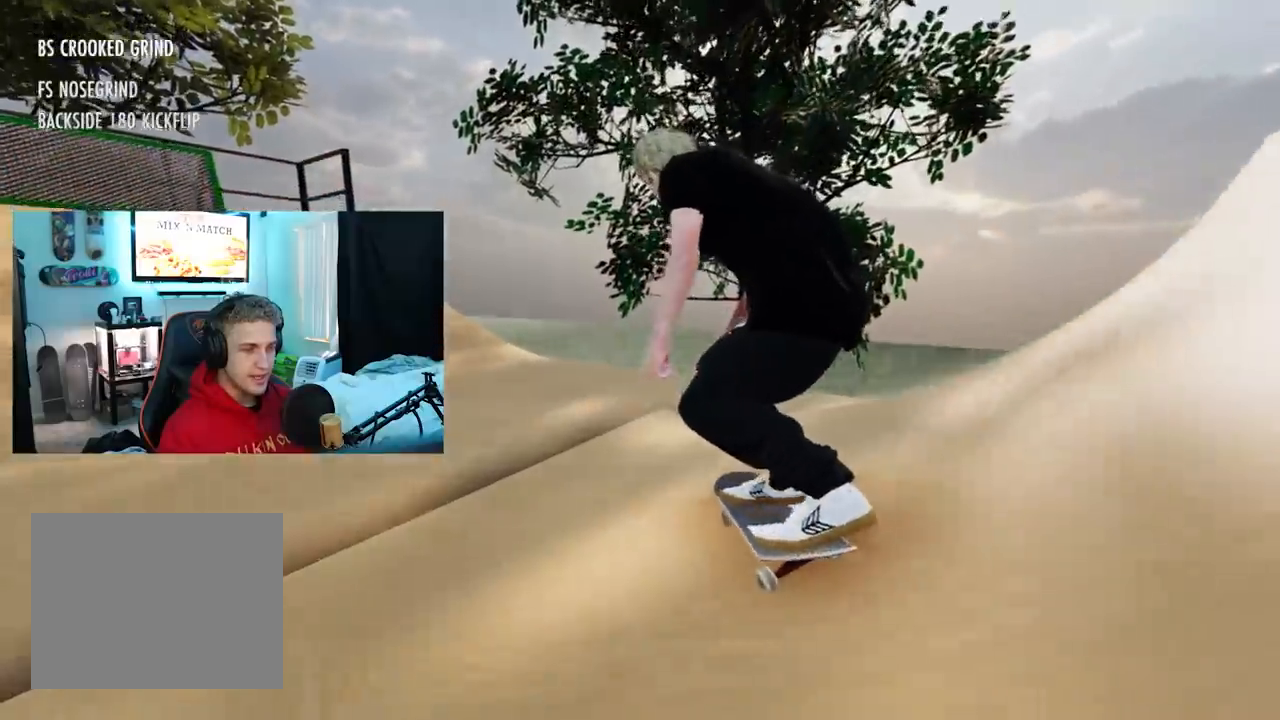
{"buttons": ["L2"], "left_stick": "center", "right_stick": "center", "events": []}
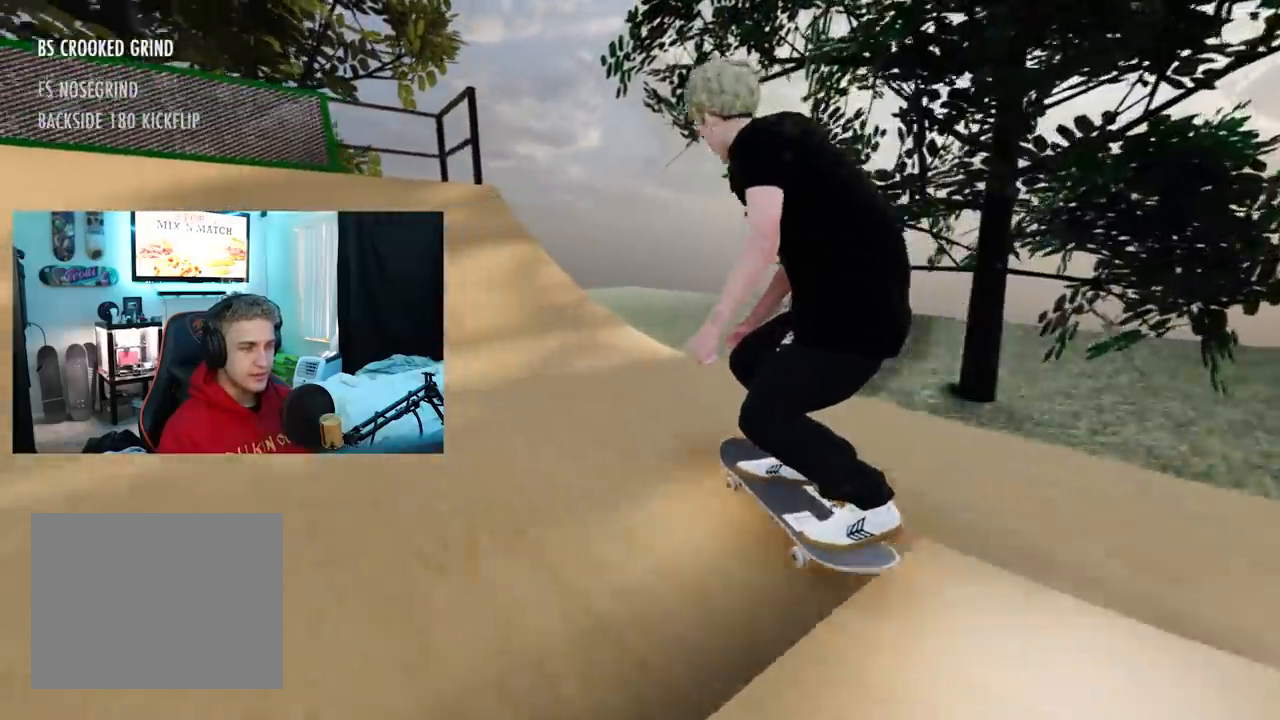
{"buttons": ["L2"], "left_stick": "center", "right_stick": "center", "events": [[200, "L2", "up"], [350, "L2", "down"]]}
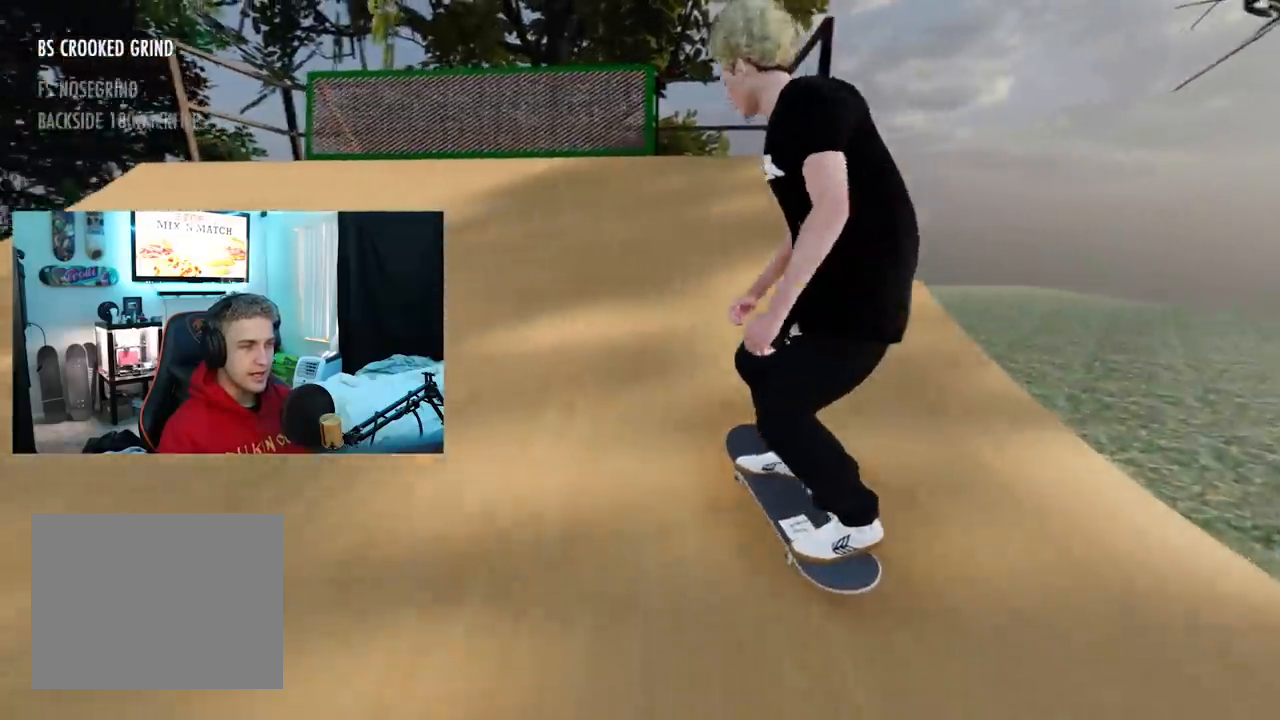
{"buttons": [], "left_stick": "down", "right_stick": "center", "events": [[367, "L2", "up"], [418, "left_stick", "down"]]}
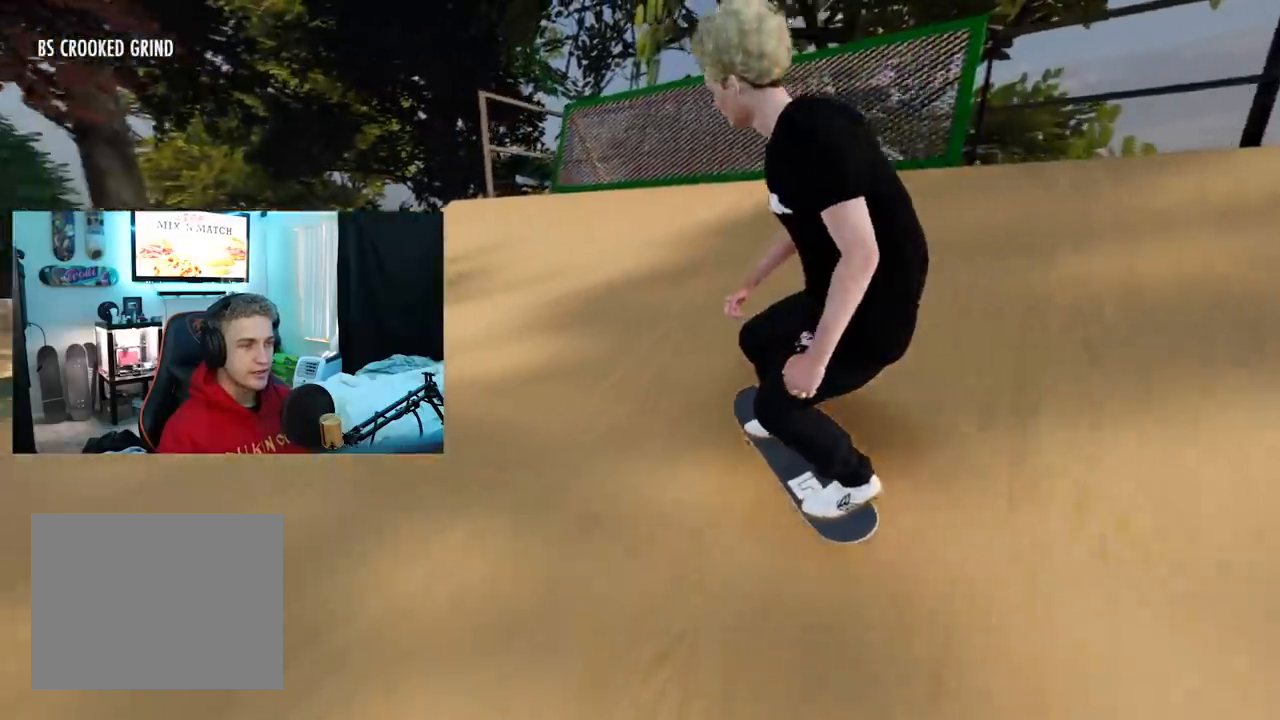
{"buttons": ["L2", "L3"], "left_stick": "center", "right_stick": "center", "events": [[100, "L2", "down"], [200, "left_stick", "center"], [484, "L3", "down"]]}
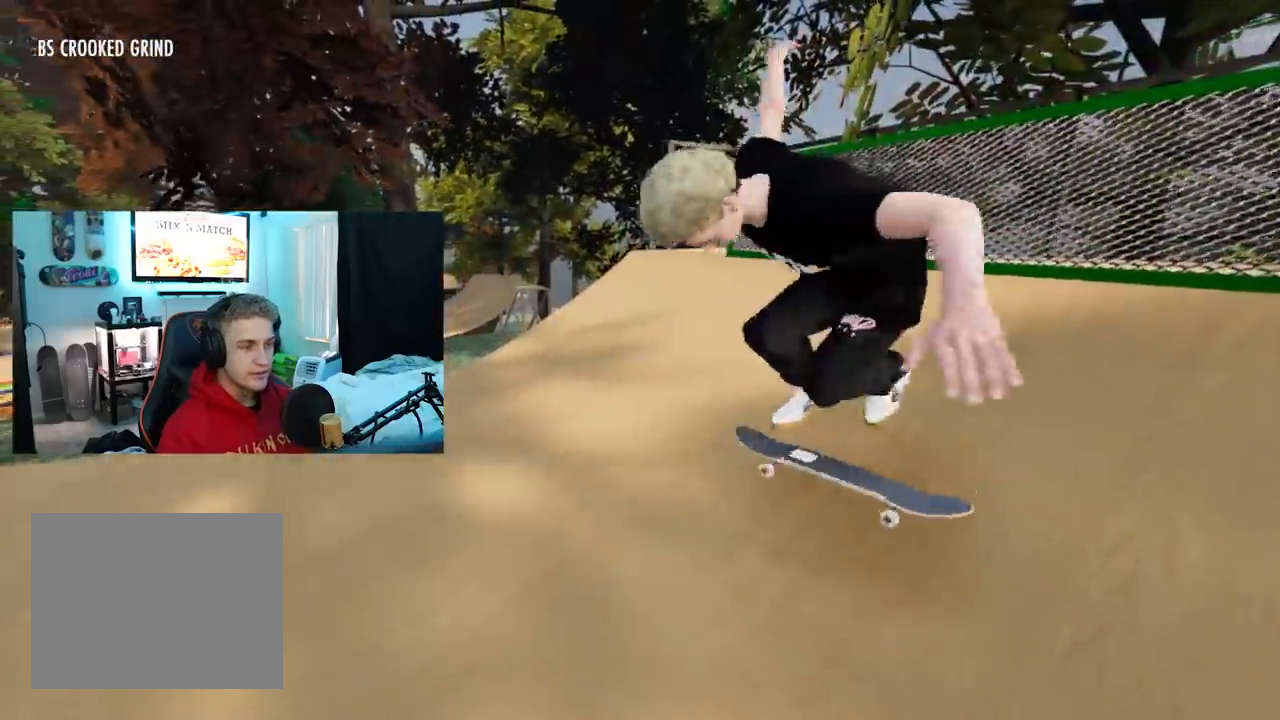
{"buttons": ["R2"], "left_stick": "center", "right_stick": "center", "events": [[17, "R3", "down"], [84, "L2", "up"], [84, "L3", "up"], [117, "R3", "up"], [451, "R2", "down"]]}
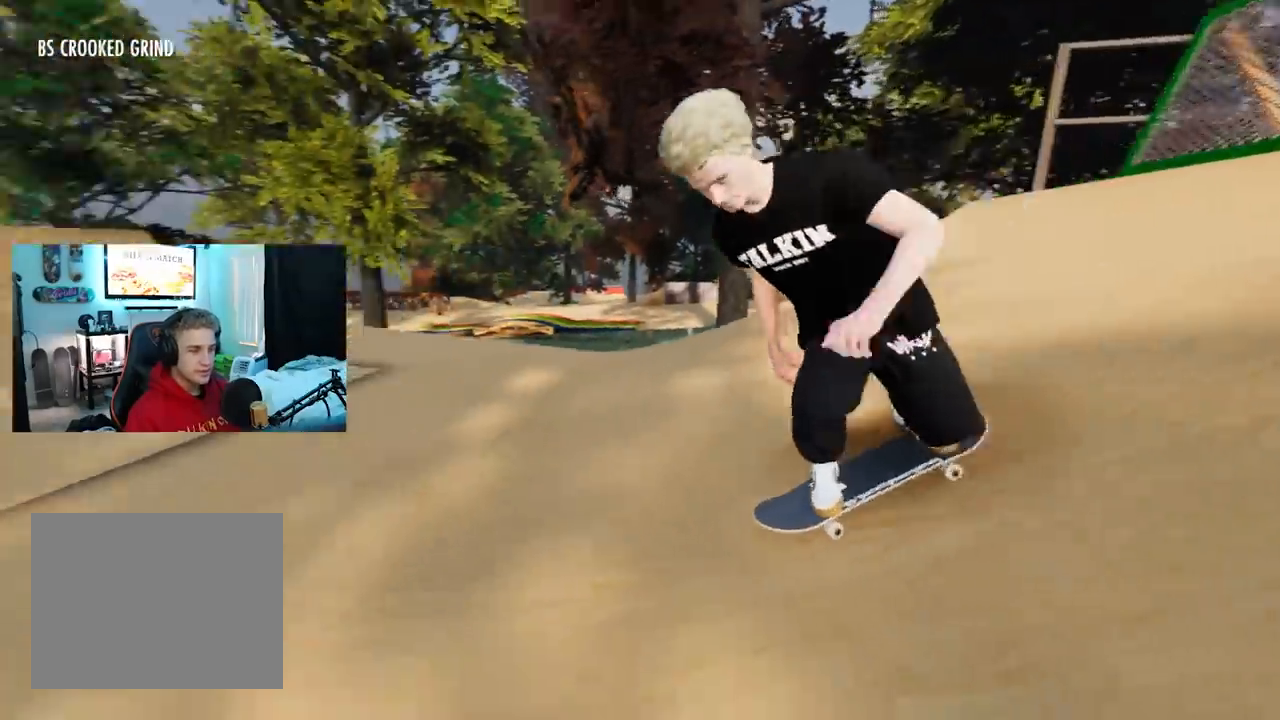
{"buttons": ["R2"], "left_stick": "center", "right_stick": "center", "events": [[83, "right_stick", "down"], [250, "right_stick", "center"]]}
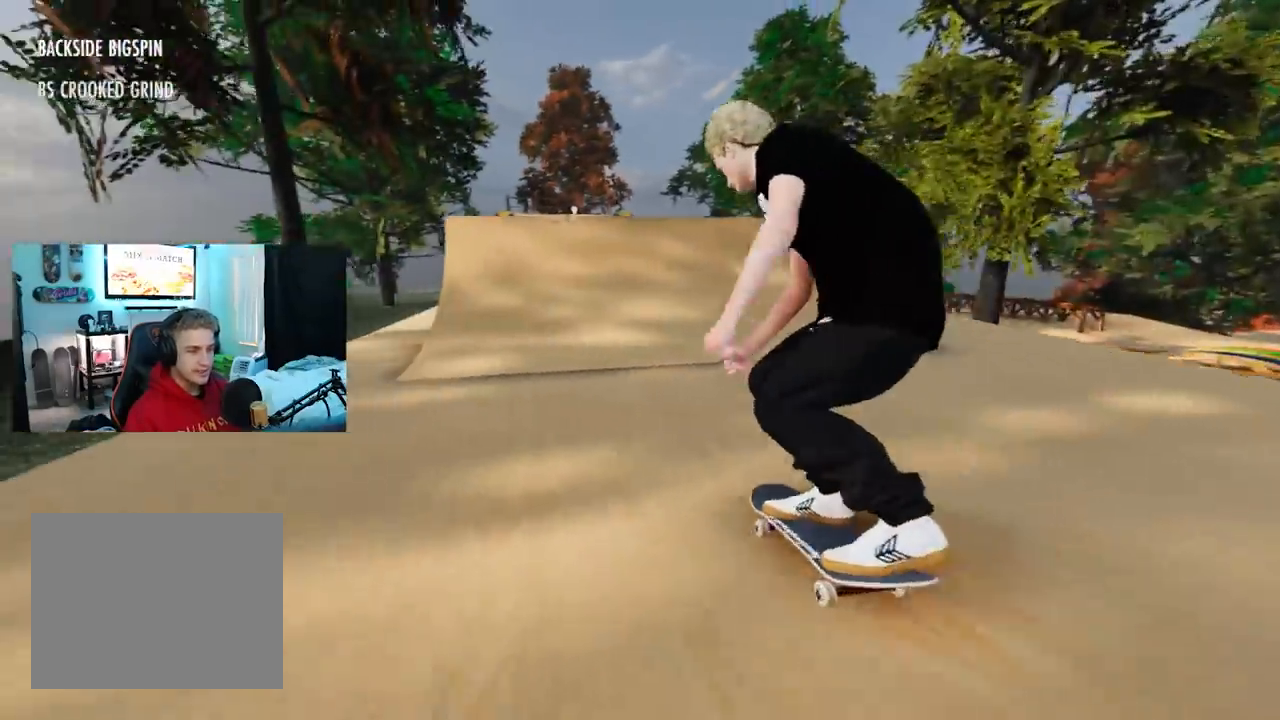
{"buttons": [], "left_stick": "center", "right_stick": "center", "events": [[317, "R2", "up"]]}
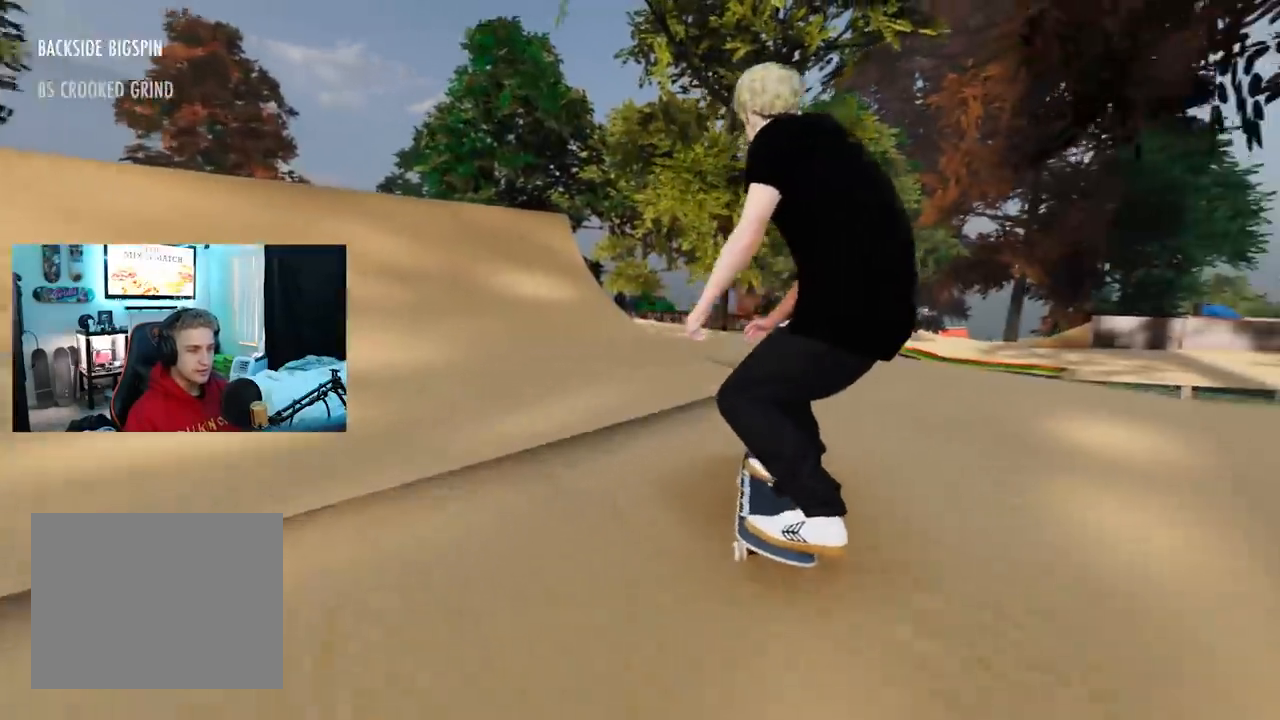
{"buttons": ["L2"], "left_stick": "center", "right_stick": "center", "events": [[234, "L2", "down"]]}
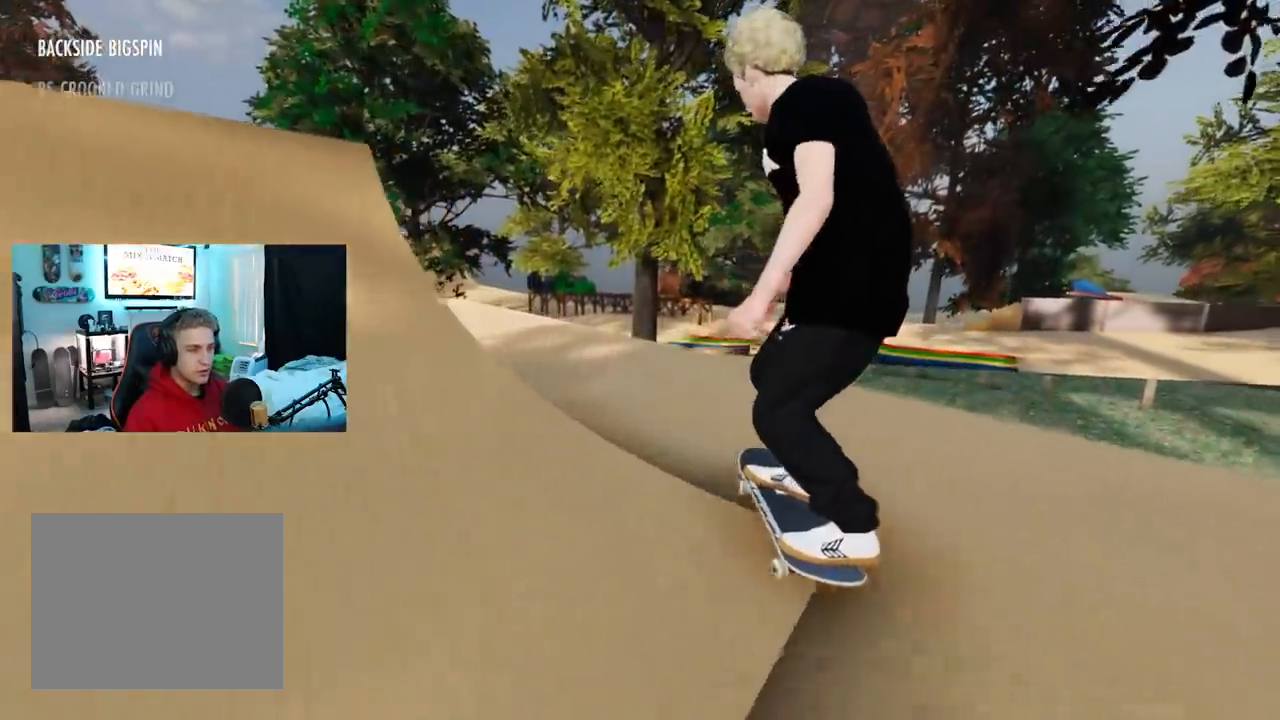
{"buttons": [], "left_stick": "center", "right_stick": "center", "events": [[384, "L2", "up"]]}
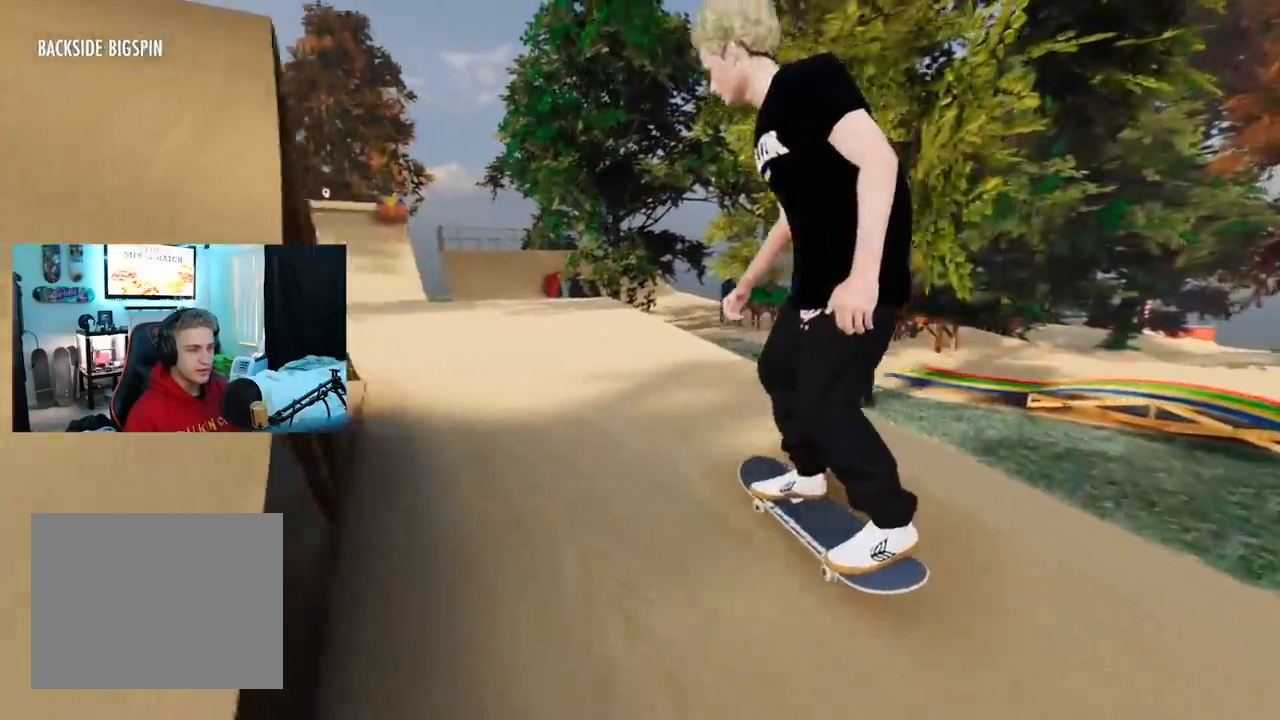
{"buttons": [], "left_stick": "center", "right_stick": "center", "events": [[167, "L2", "down"], [367, "L2", "up"]]}
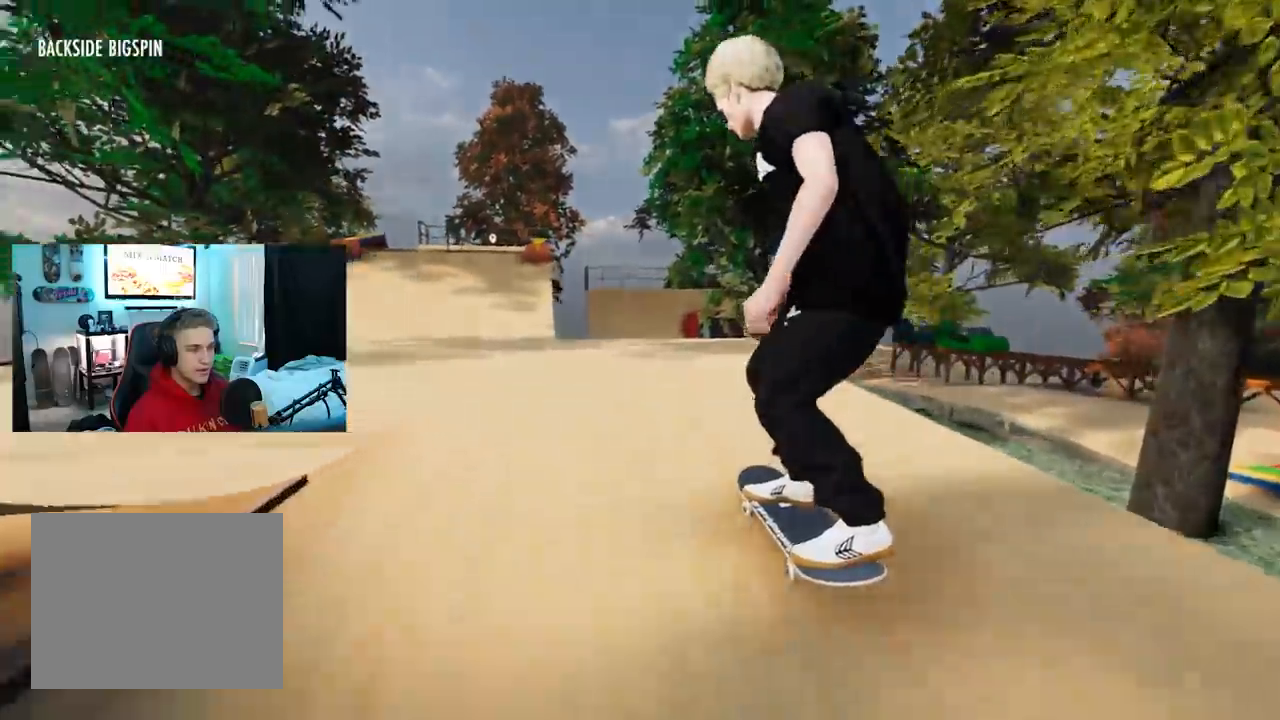
{"buttons": [], "left_stick": "center", "right_stick": "center", "events": [[101, "R2", "down"], [284, "R2", "up"]]}
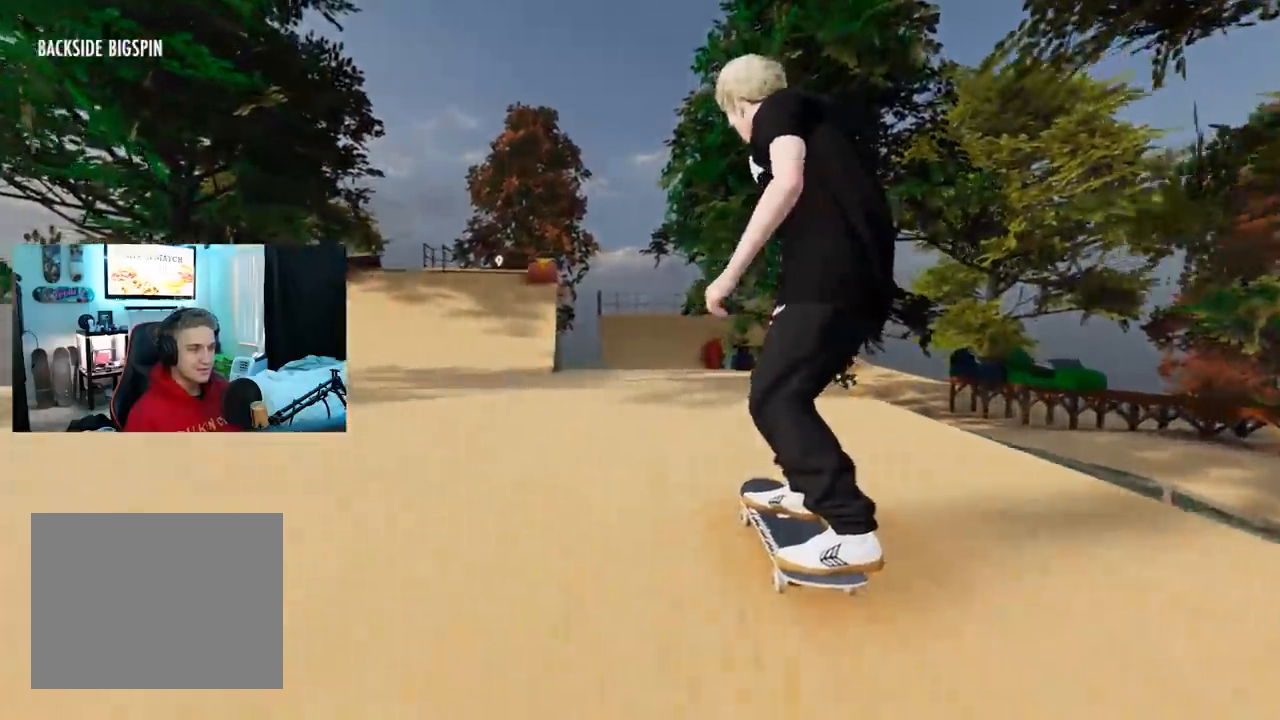
{"buttons": ["R2"], "left_stick": "up-left", "right_stick": "left", "events": [[83, "left_stick", "up"], [83, "right_stick", "down-left"], [334, "left_stick", "up-left"], [350, "right_stick", "left"], [467, "R2", "down"]]}
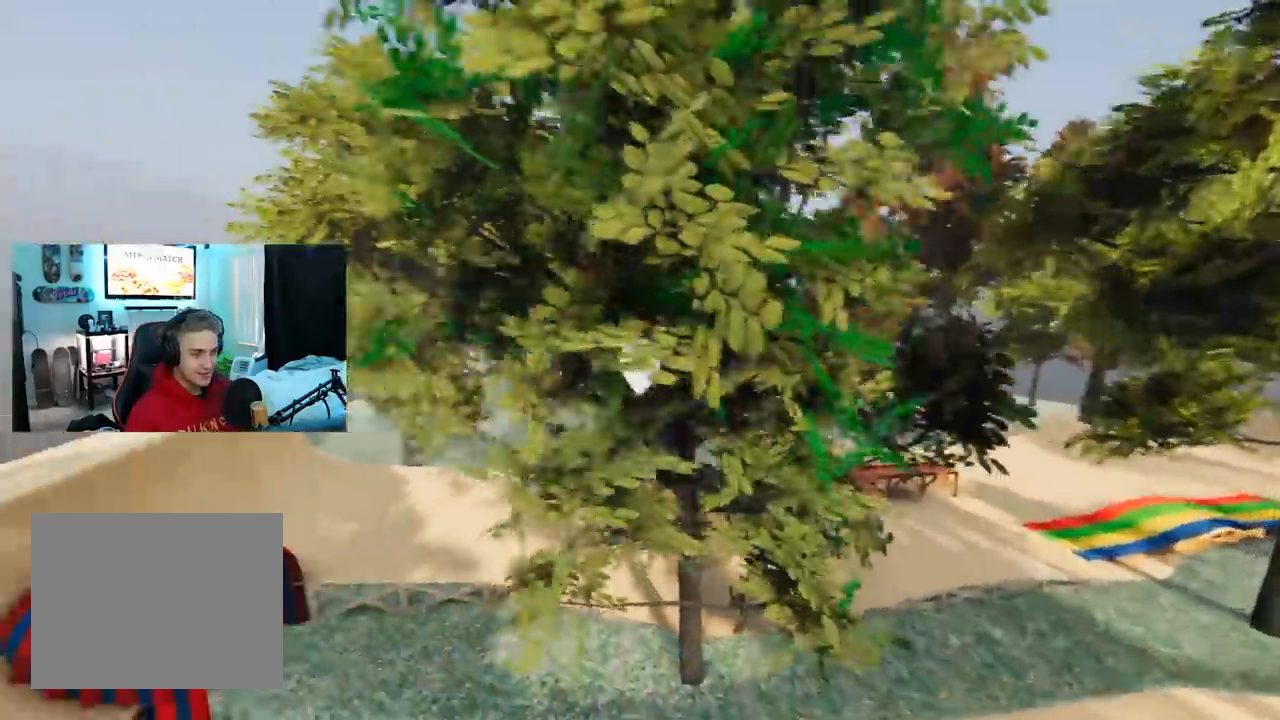
{"buttons": ["L2"], "left_stick": "up", "right_stick": "center", "events": [[51, "left_stick", "left"], [184, "left_stick", "up-left"], [201, "R2", "up"], [301, "right_stick", "center"], [351, "L2", "down"], [384, "left_stick", "up"]]}
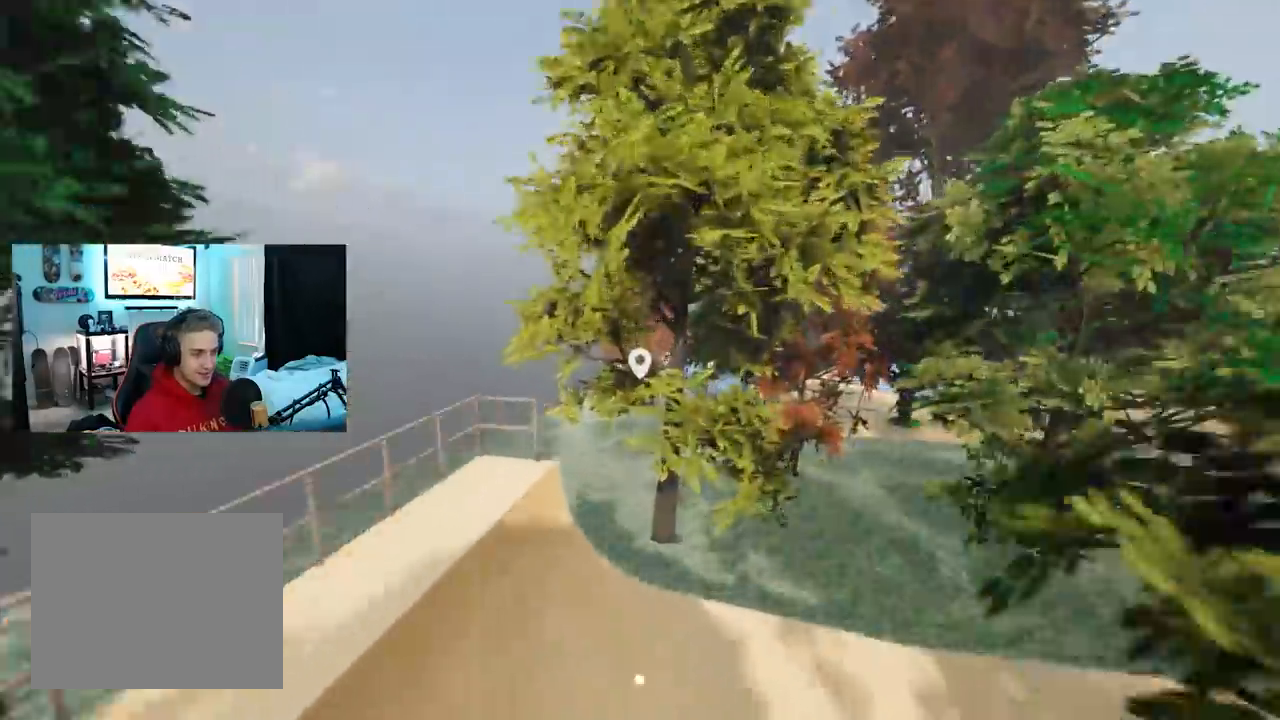
{"buttons": [], "left_stick": "up-right", "right_stick": "center", "events": [[67, "right_stick", "down-right"], [183, "L2", "up"], [183, "left_stick", "right"], [234, "left_stick", "down-right"], [434, "right_stick", "center"], [467, "left_stick", "up-right"]]}
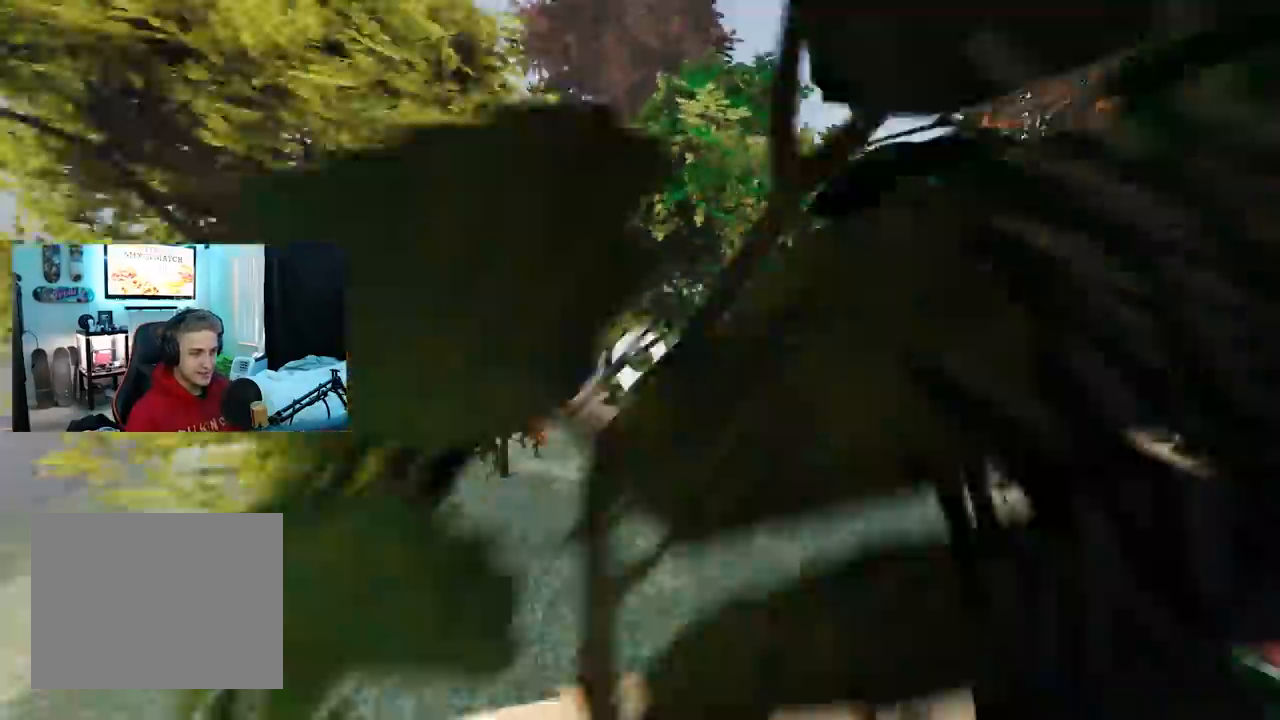
{"buttons": [], "left_stick": "up", "right_stick": "left", "events": [[301, "left_stick", "up"], [468, "right_stick", "left"]]}
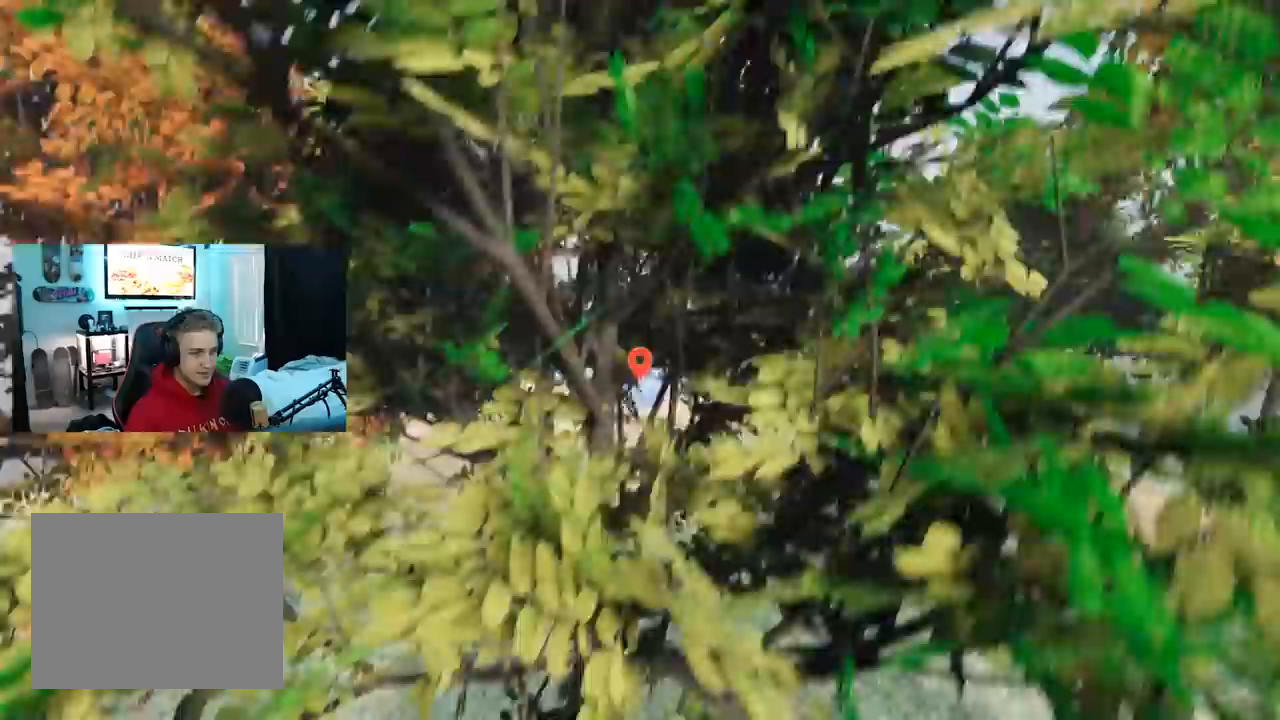
{"buttons": ["L2"], "left_stick": "right", "right_stick": "center", "events": [[150, "L2", "down"], [350, "right_stick", "center"], [434, "left_stick", "right"]]}
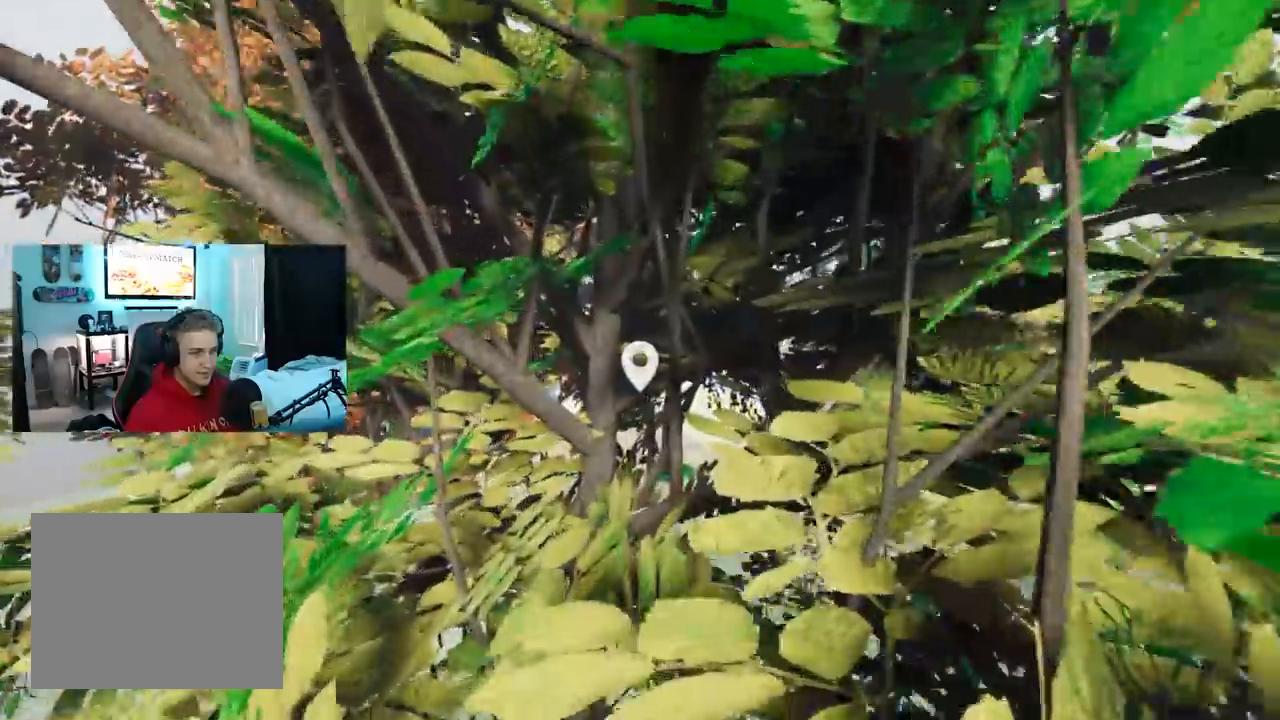
{"buttons": ["L2"], "left_stick": "down-right", "right_stick": "center", "events": [[251, "left_stick", "down-right"]]}